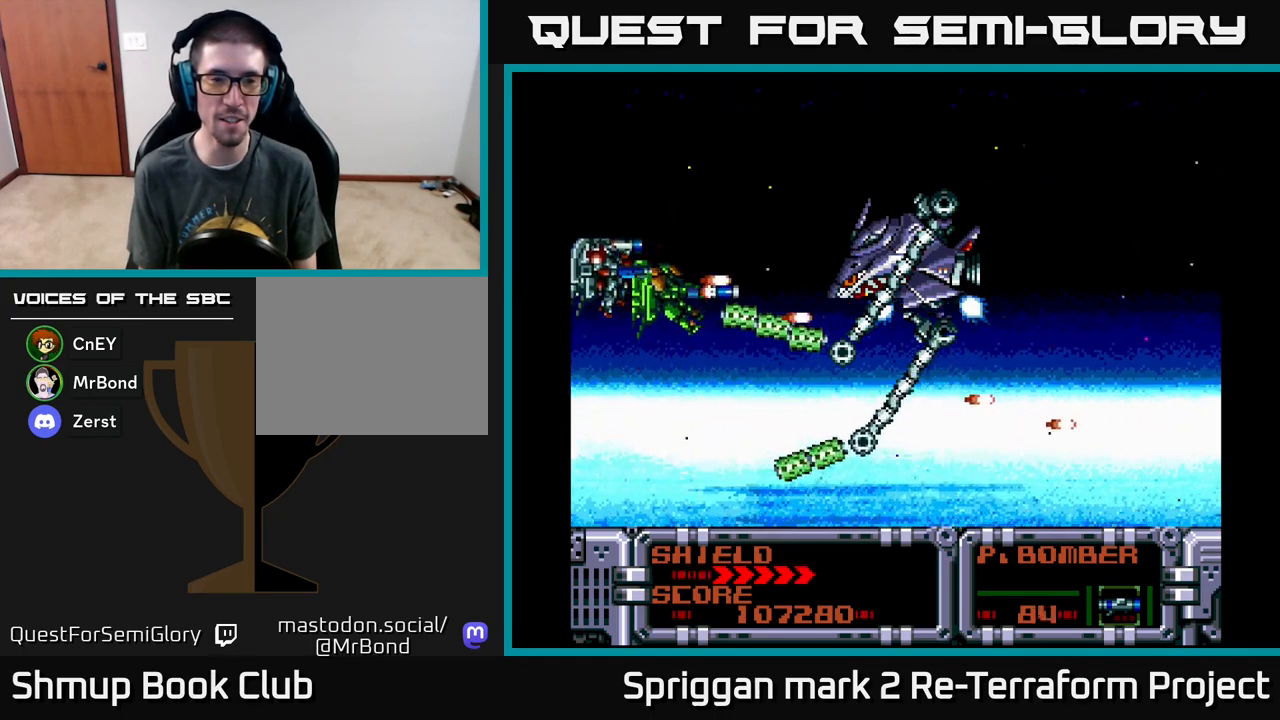
Gameplay with a controller (Xbox layout); each line is a JSON object with the inputs held at the frame after it. "events" lists button and stick changes between this image and that frame as [ms after this image, input, new state], when the widget could be followed in between. Not read: left_stick right_stick.
{"buttons": ["A"], "events": [[50, "A", "down"], [150, "A", "up"], [233, "A", "down"], [333, "A", "up"], [400, "A", "down"]]}
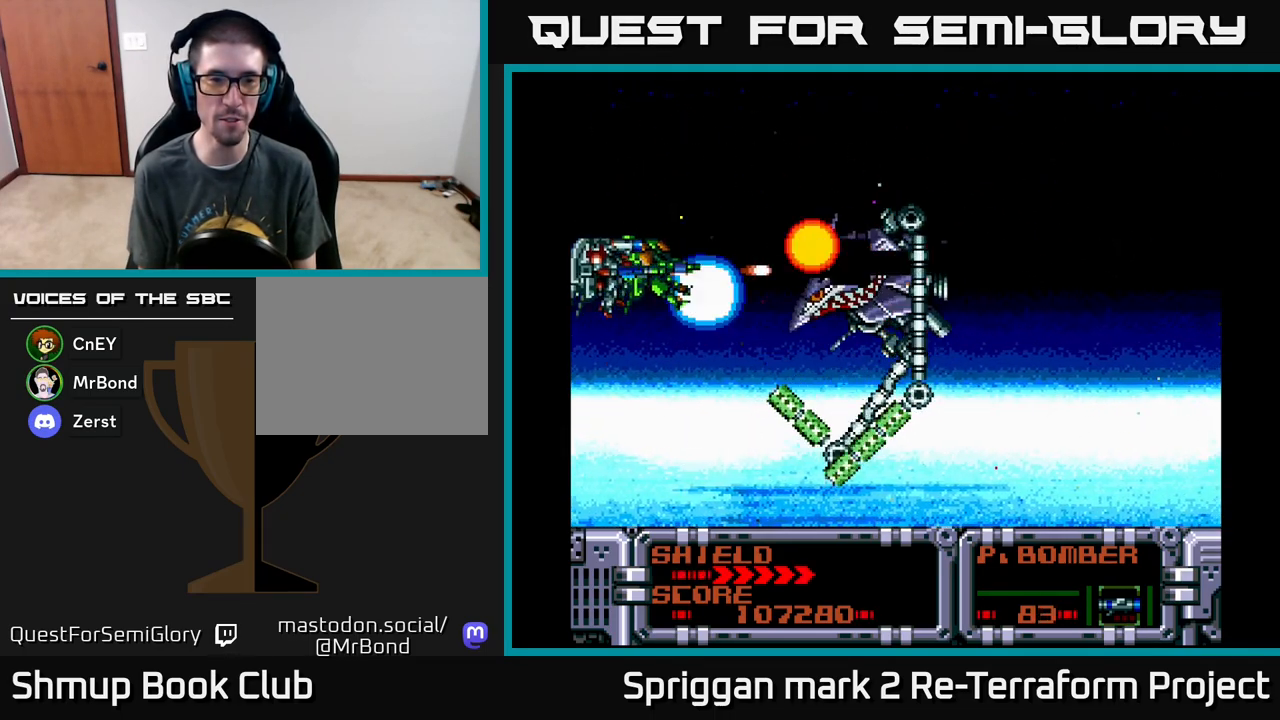
{"buttons": ["A", "DPAD_UP", "DPAD_RIGHT"], "events": [[17, "A", "up"], [83, "A", "down"], [183, "A", "up"], [217, "DPAD_UP", "down"], [250, "A", "down"], [417, "A", "up"], [450, "DPAD_RIGHT", "down"], [483, "A", "down"]]}
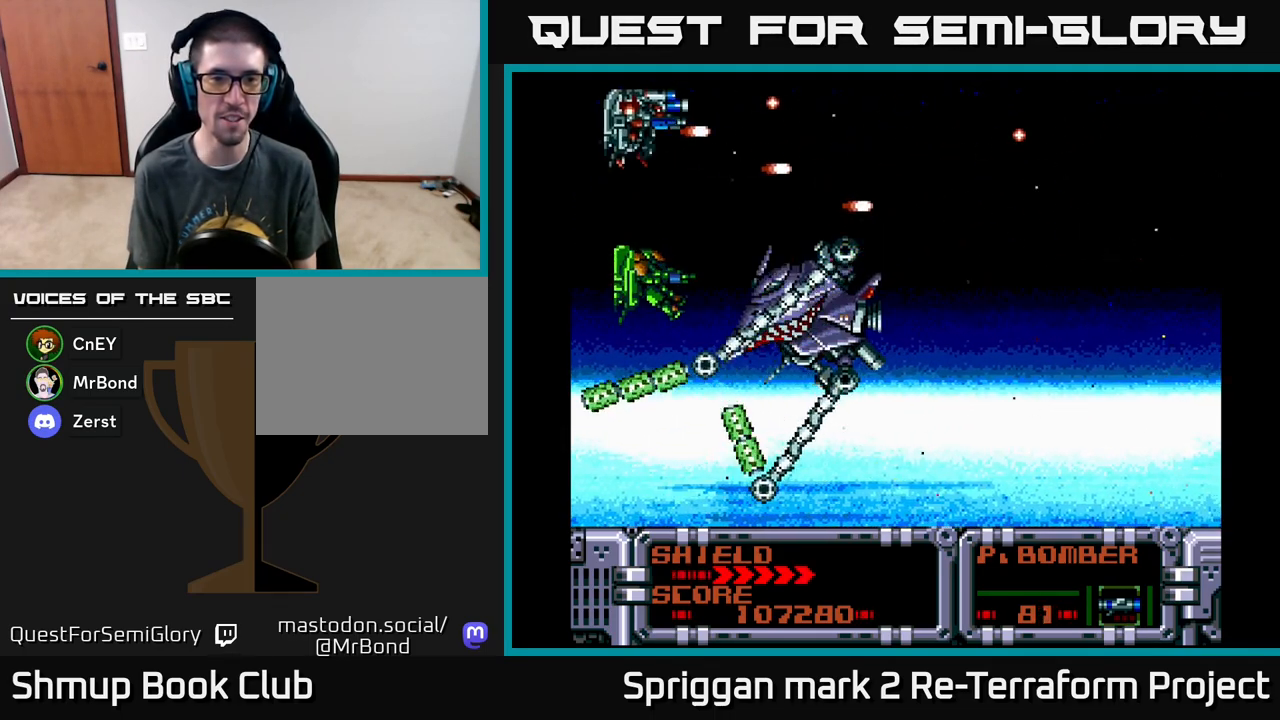
{"buttons": ["DPAD_DOWN", "DPAD_RIGHT"], "events": [[50, "DPAD_UP", "up"], [217, "A", "up"], [333, "B", "down"], [383, "DPAD_DOWN", "down"], [483, "B", "up"]]}
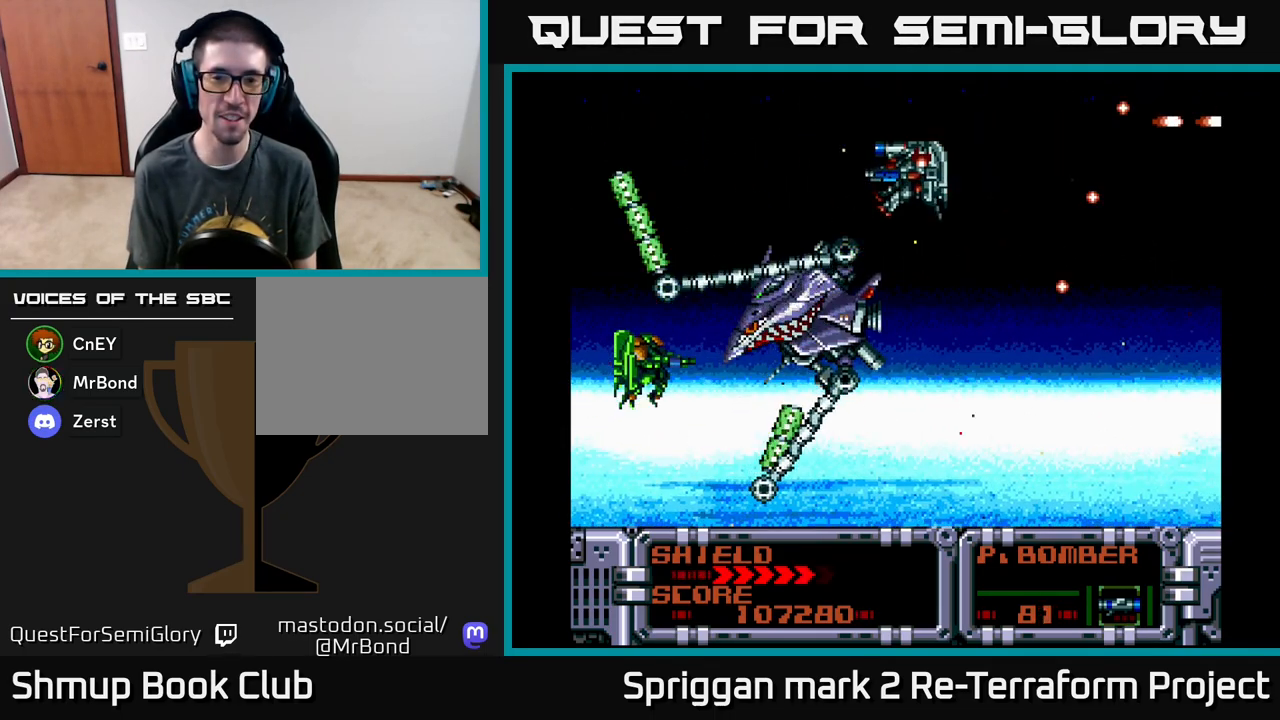
{"buttons": ["A"], "events": [[217, "A", "down"], [333, "A", "up"], [350, "DPAD_DOWN", "up"], [417, "A", "down"], [433, "DPAD_RIGHT", "up"]]}
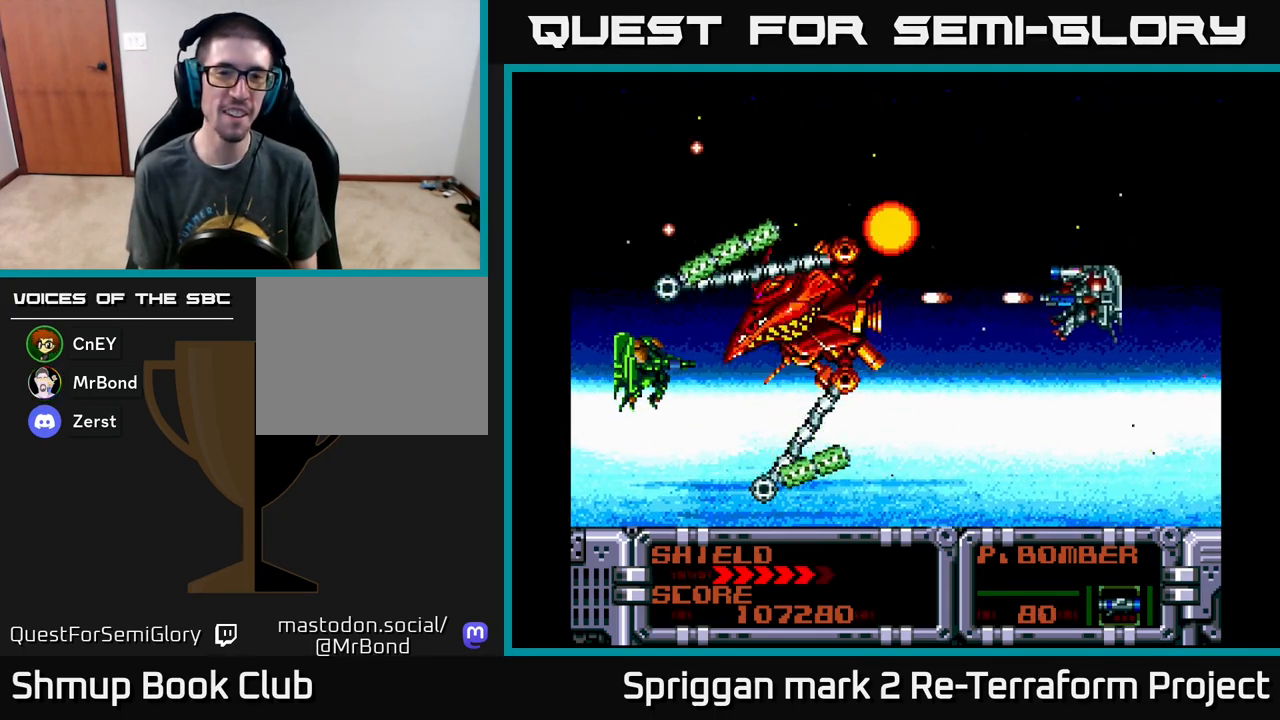
{"buttons": ["DPAD_DOWN", "DPAD_RIGHT"], "events": [[17, "A", "up"], [33, "DPAD_DOWN", "down"], [83, "A", "down"], [117, "DPAD_DOWN", "up"], [200, "A", "up"], [250, "A", "down"], [333, "A", "up"], [400, "A", "down"], [400, "DPAD_RIGHT", "down"], [417, "DPAD_DOWN", "down"], [500, "A", "up"]]}
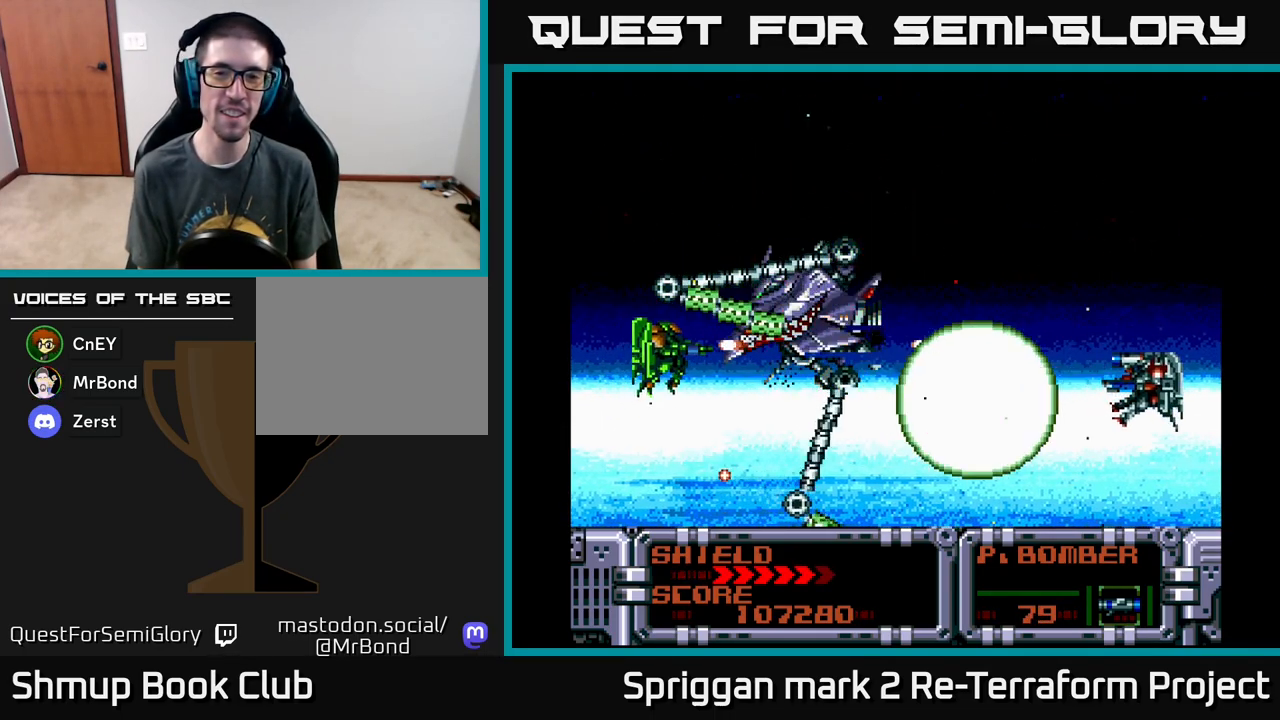
{"buttons": ["A"], "events": [[17, "DPAD_DOWN", "up"], [67, "A", "down"], [167, "DPAD_RIGHT", "up"], [183, "A", "up"], [250, "A", "down"], [333, "DPAD_UP", "down"], [350, "A", "up"], [417, "A", "down"], [417, "DPAD_UP", "up"]]}
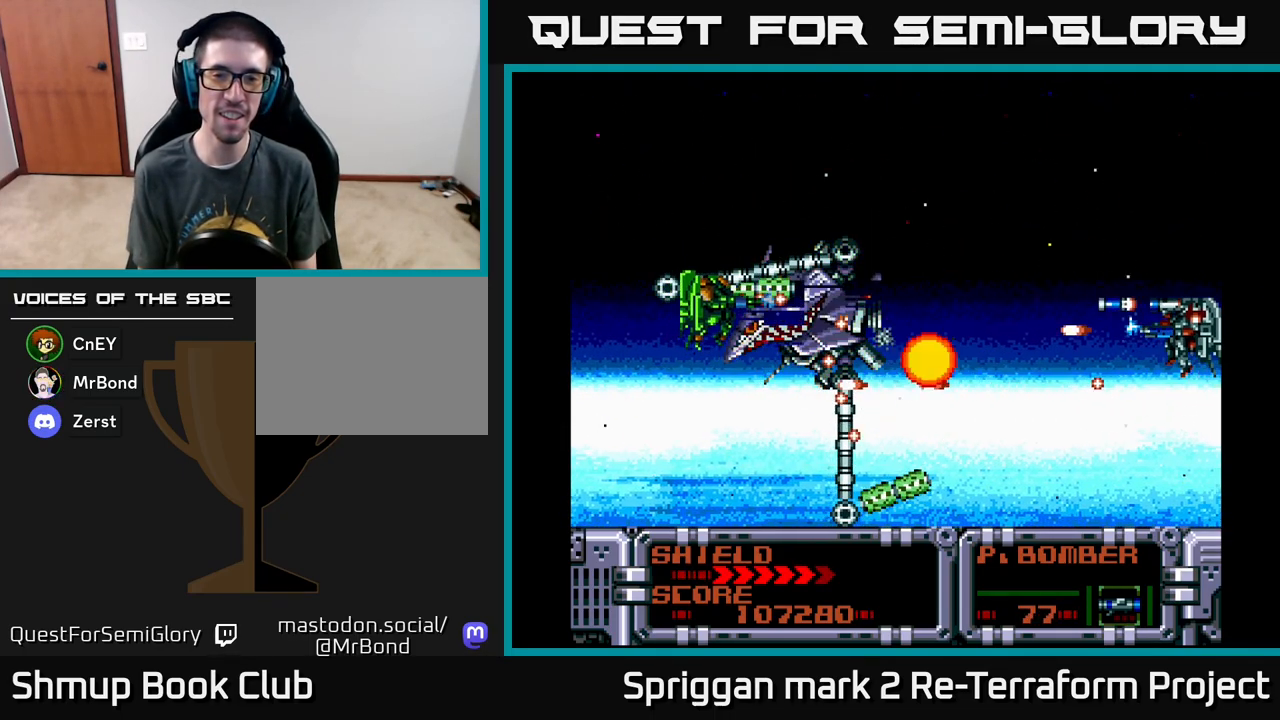
{"buttons": ["A", "DPAD_UP"], "events": [[33, "A", "up"], [100, "A", "down"], [217, "A", "up"], [283, "A", "down"], [400, "A", "up"], [450, "DPAD_UP", "down"], [467, "A", "down"]]}
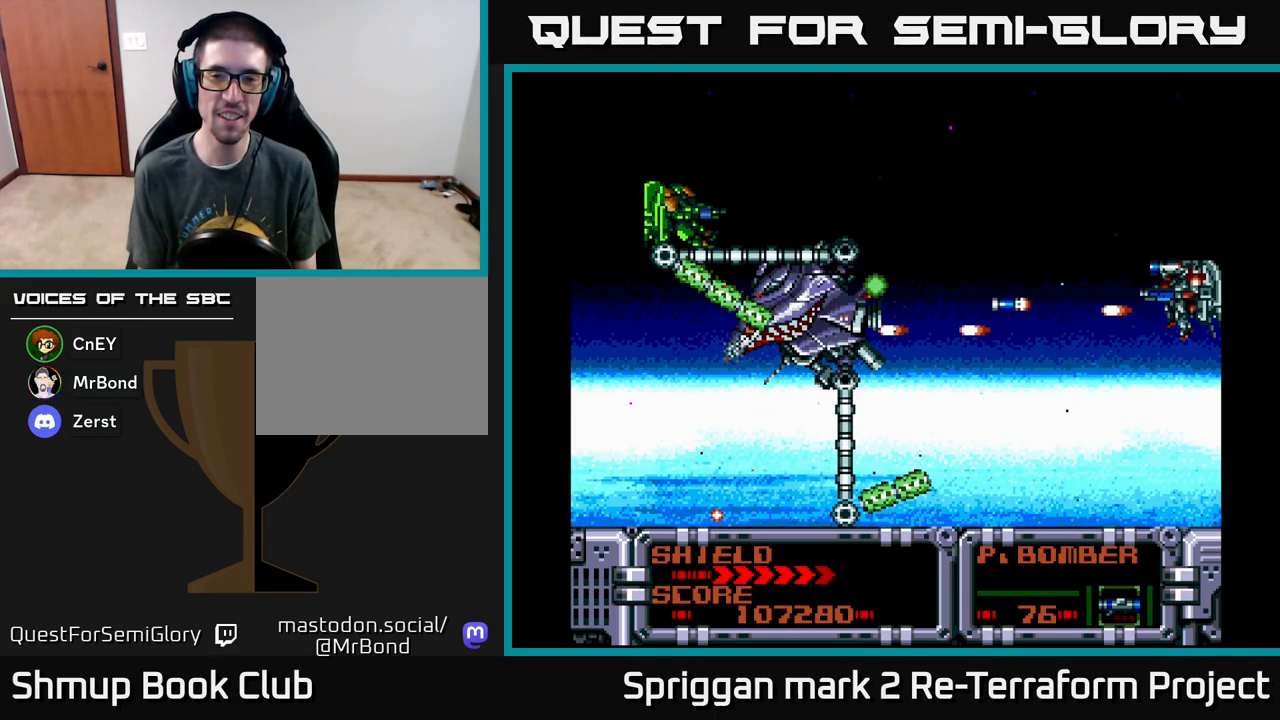
{"buttons": ["A", "DPAD_RIGHT"], "events": [[100, "A", "up"], [150, "A", "down"], [150, "DPAD_LEFT", "down"], [200, "DPAD_UP", "up"], [217, "DPAD_DOWN", "down"], [283, "DPAD_LEFT", "up"], [333, "DPAD_RIGHT", "down"], [500, "DPAD_DOWN", "up"]]}
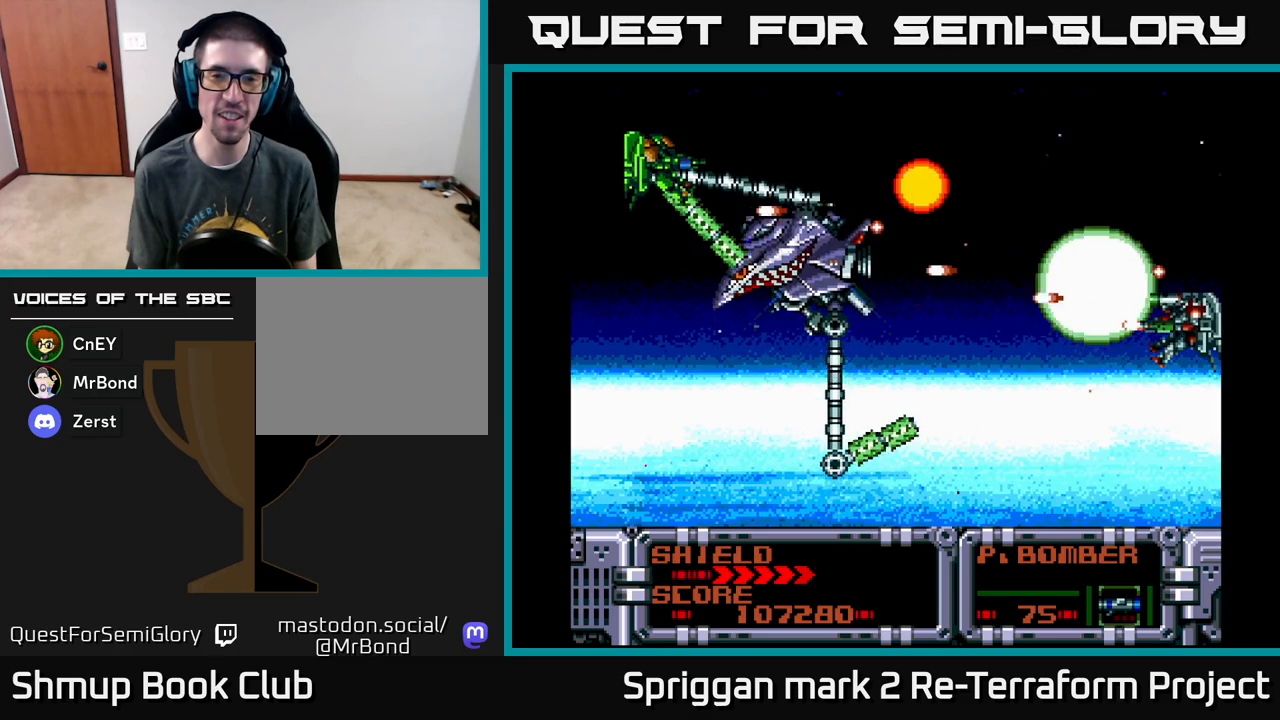
{"buttons": ["A", "DPAD_UP", "DPAD_LEFT"], "events": [[150, "DPAD_RIGHT", "up"], [167, "A", "up"], [233, "A", "down"], [333, "DPAD_UP", "down"], [367, "A", "up"], [433, "A", "down"], [433, "DPAD_LEFT", "down"]]}
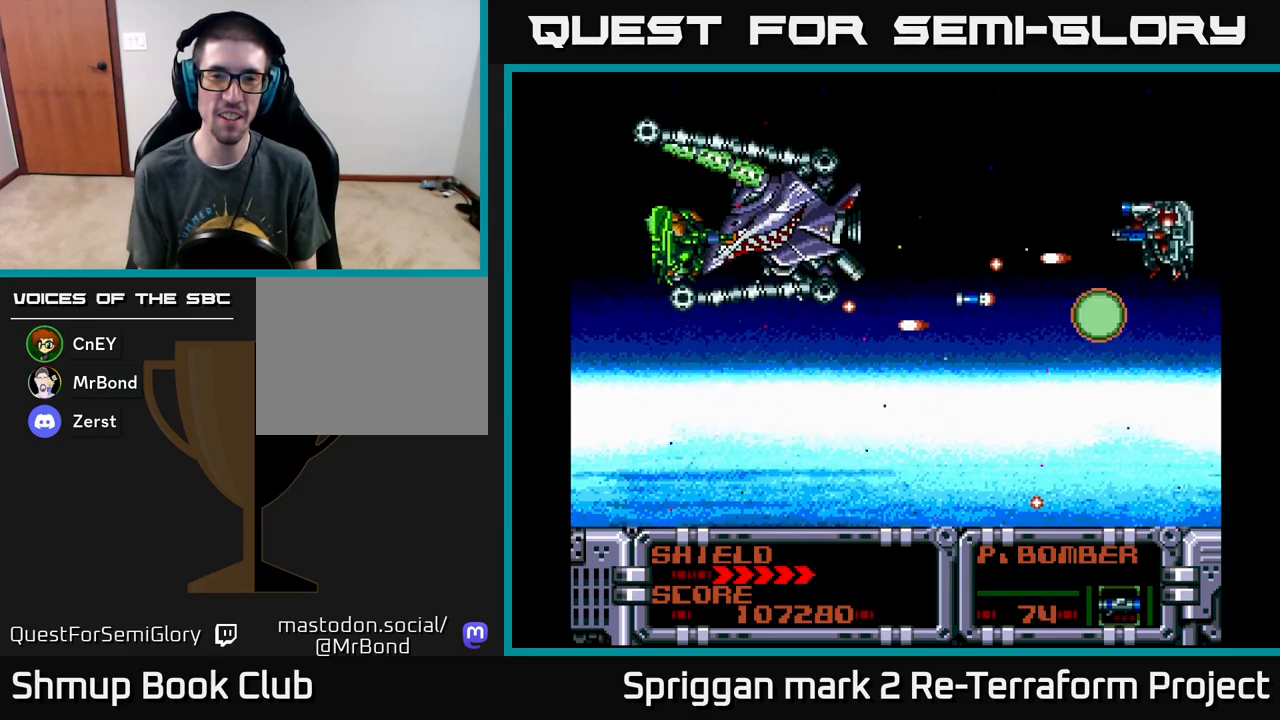
{"buttons": ["A"], "events": [[17, "DPAD_LEFT", "up"], [17, "DPAD_UP", "up"], [67, "A", "up"], [100, "A", "down"], [250, "A", "up"], [267, "DPAD_RIGHT", "down"], [300, "A", "down"], [367, "DPAD_RIGHT", "up"], [433, "A", "up"], [500, "A", "down"]]}
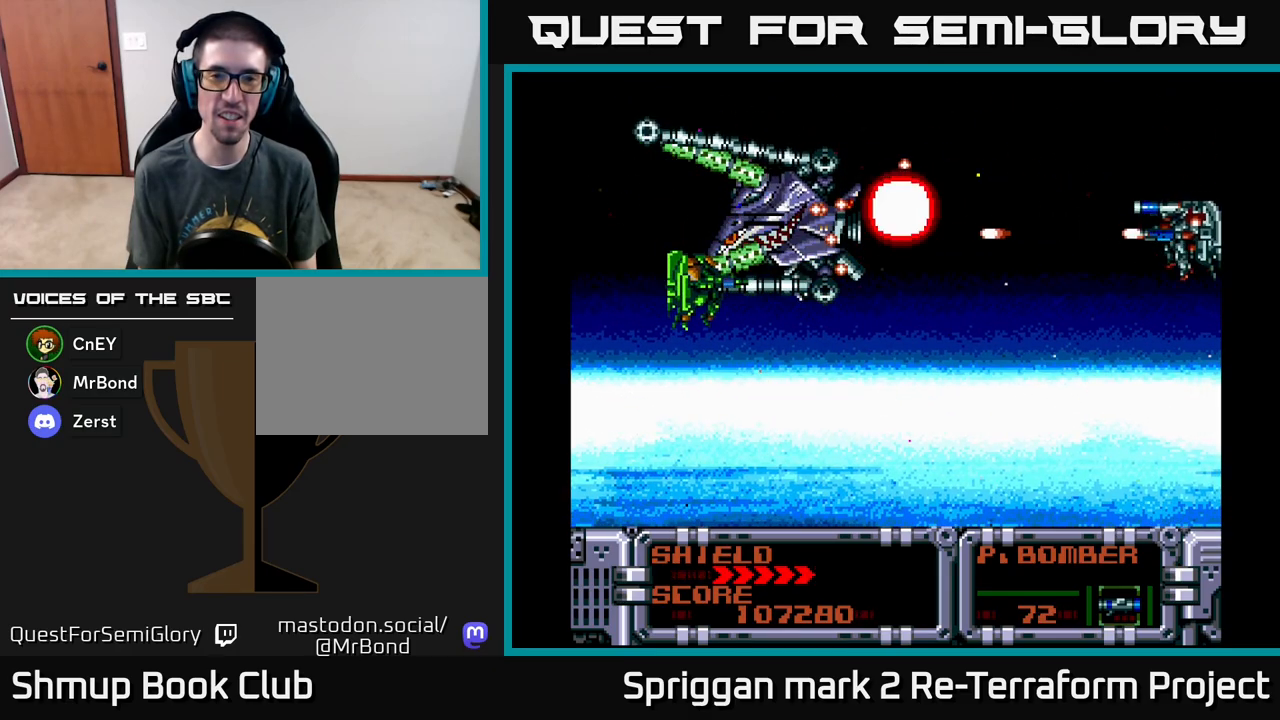
{"buttons": ["A"], "events": [[133, "A", "up"], [183, "A", "down"], [317, "A", "up"], [367, "A", "down"]]}
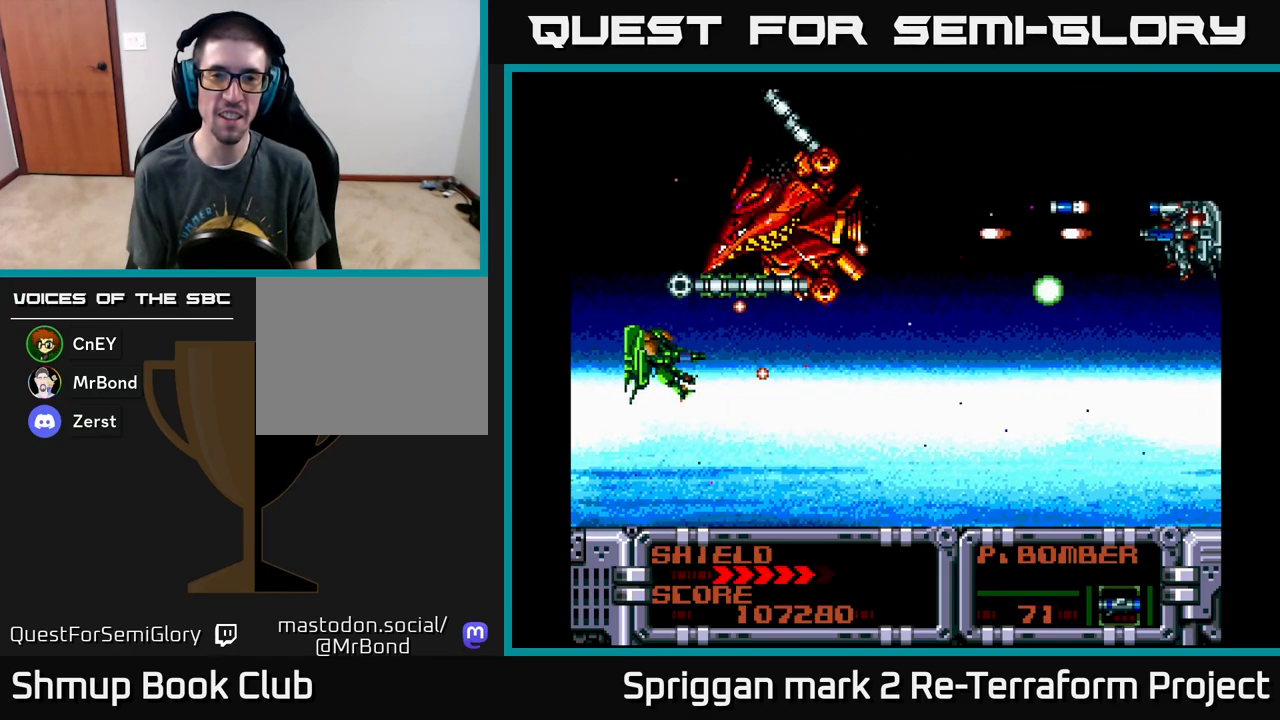
{"buttons": ["A"], "events": [[17, "A", "up"], [67, "A", "down"], [100, "DPAD_DOWN", "down"], [133, "DPAD_RIGHT", "down"], [183, "DPAD_DOWN", "up"], [217, "A", "up"], [250, "DPAD_UP", "down"], [267, "A", "down"], [283, "DPAD_RIGHT", "up"], [333, "DPAD_UP", "up"], [417, "A", "up"], [467, "A", "down"]]}
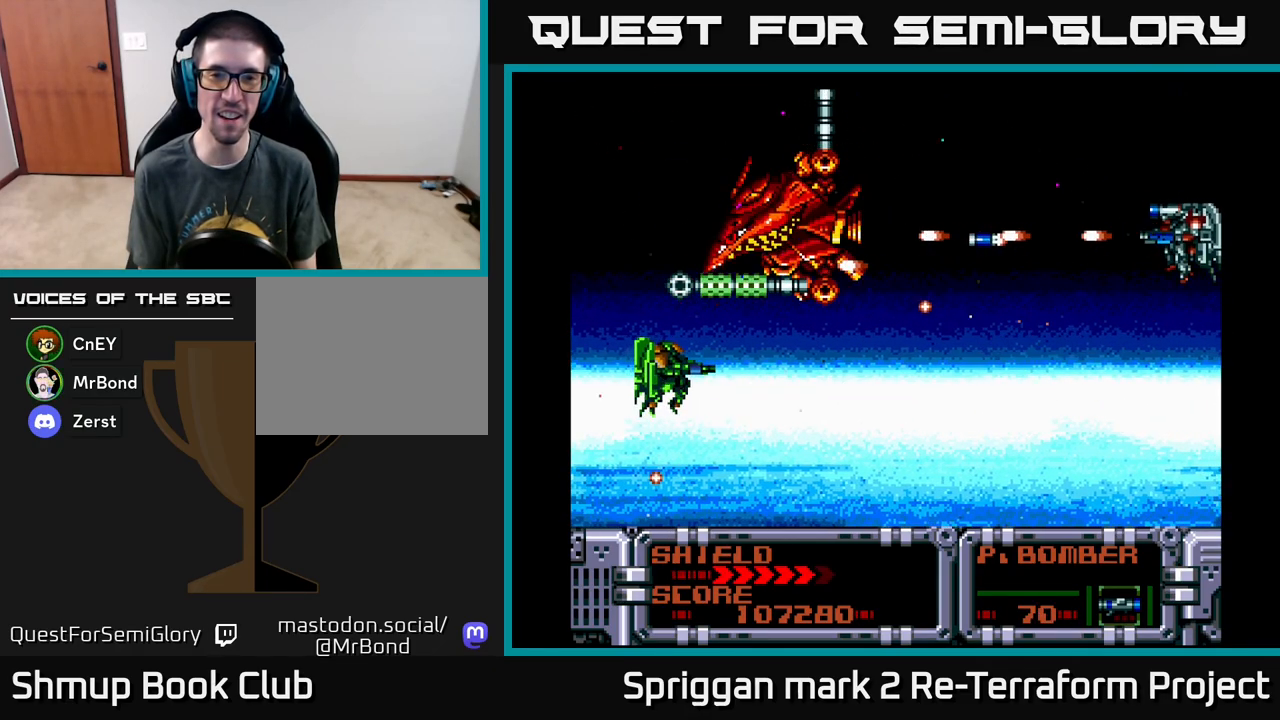
{"buttons": [], "events": [[100, "A", "up"], [150, "A", "down"], [283, "A", "up"], [333, "A", "down"], [467, "A", "up"]]}
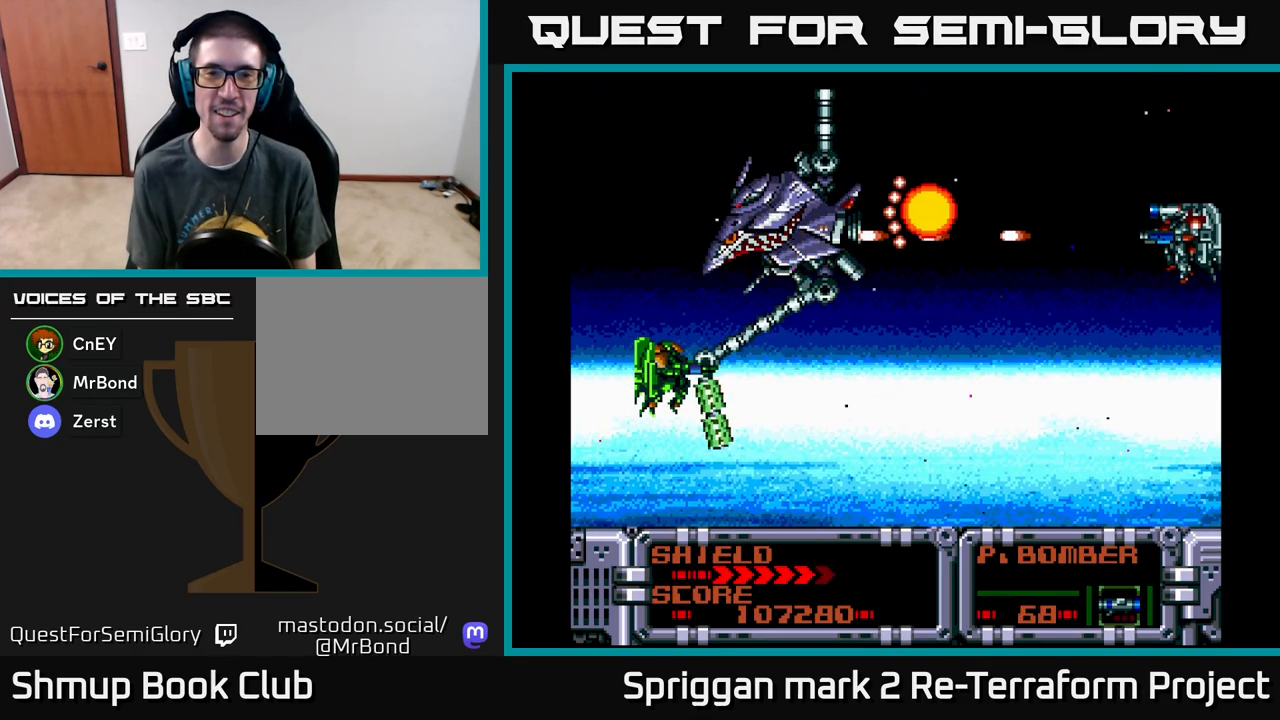
{"buttons": ["A"], "events": [[33, "A", "down"], [117, "DPAD_DOWN", "down"], [133, "DPAD_RIGHT", "down"], [167, "A", "up"], [233, "A", "down"], [300, "DPAD_DOWN", "up"], [350, "DPAD_RIGHT", "up"], [367, "A", "up"], [400, "A", "down"]]}
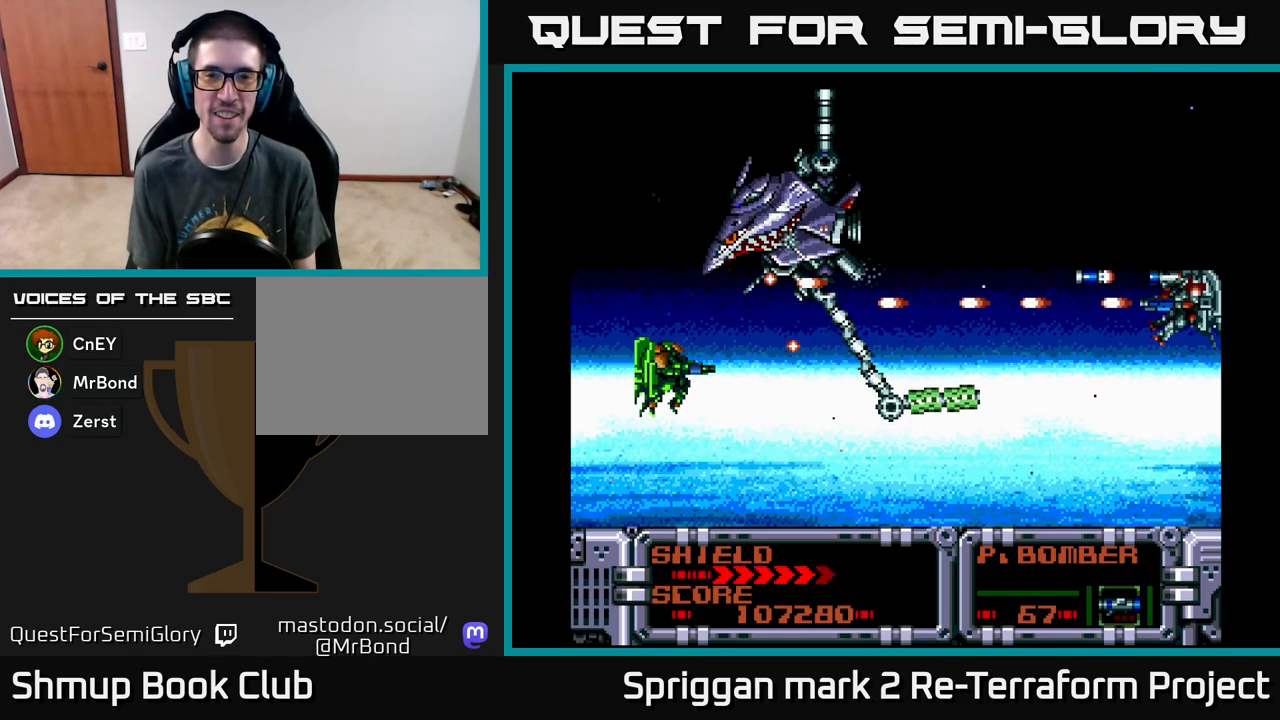
{"buttons": ["A"], "events": [[17, "DPAD_UP", "down"], [50, "A", "up"], [83, "DPAD_UP", "up"], [117, "A", "down"], [233, "A", "up"], [300, "A", "down"], [417, "A", "up"], [483, "A", "down"]]}
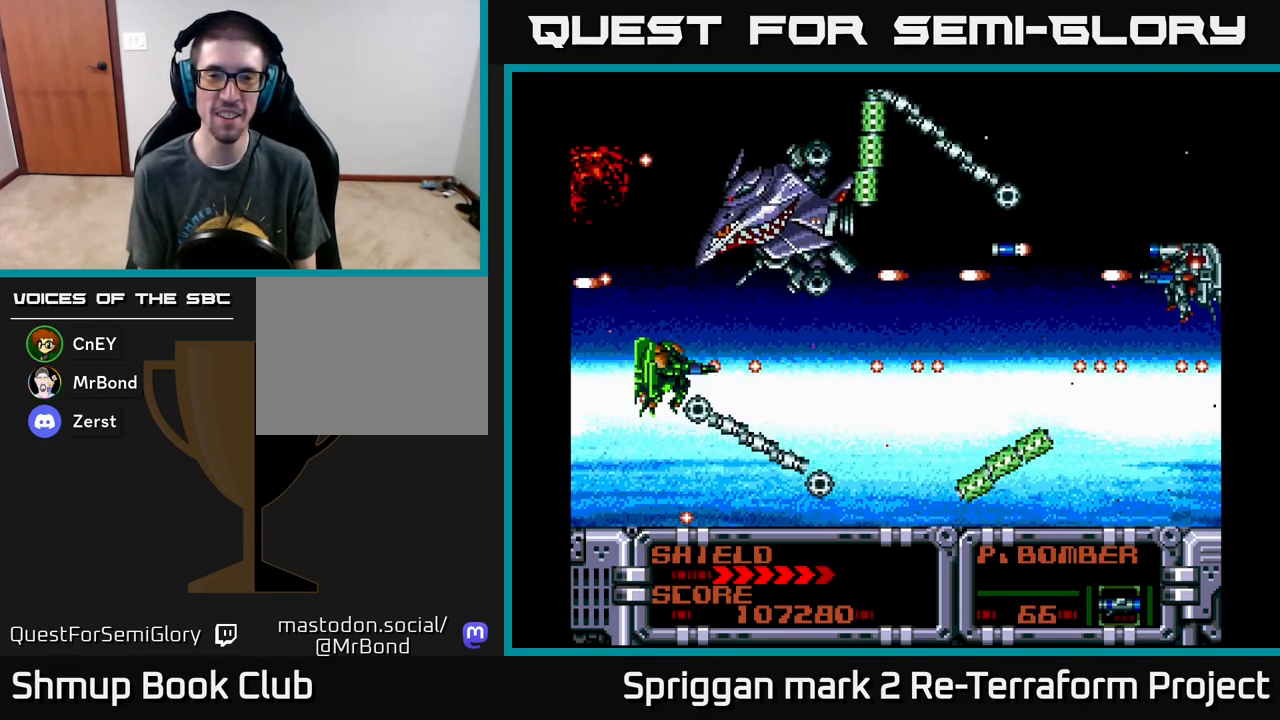
{"buttons": ["DPAD_LEFT"], "events": [[50, "DPAD_DOWN", "down"], [83, "DPAD_LEFT", "down"], [117, "A", "up"], [217, "DPAD_DOWN", "up"], [333, "X", "down"], [417, "X", "up"]]}
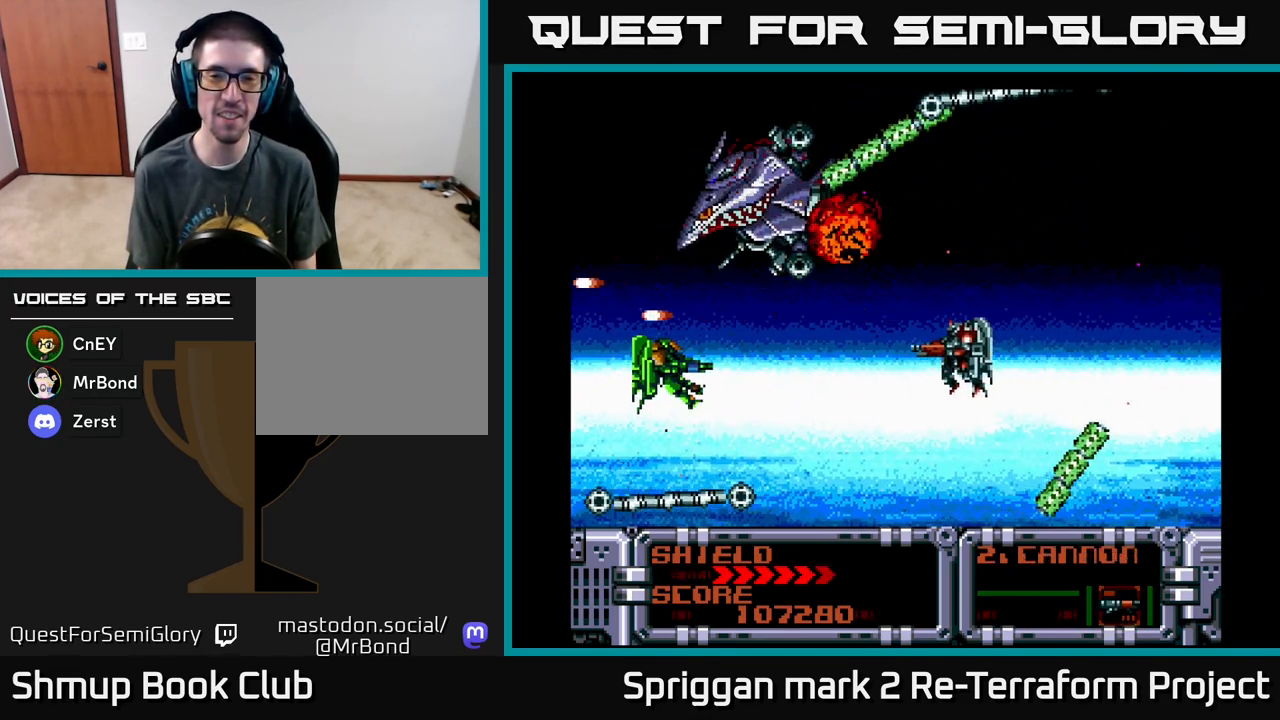
{"buttons": [], "events": [[433, "DPAD_LEFT", "up"]]}
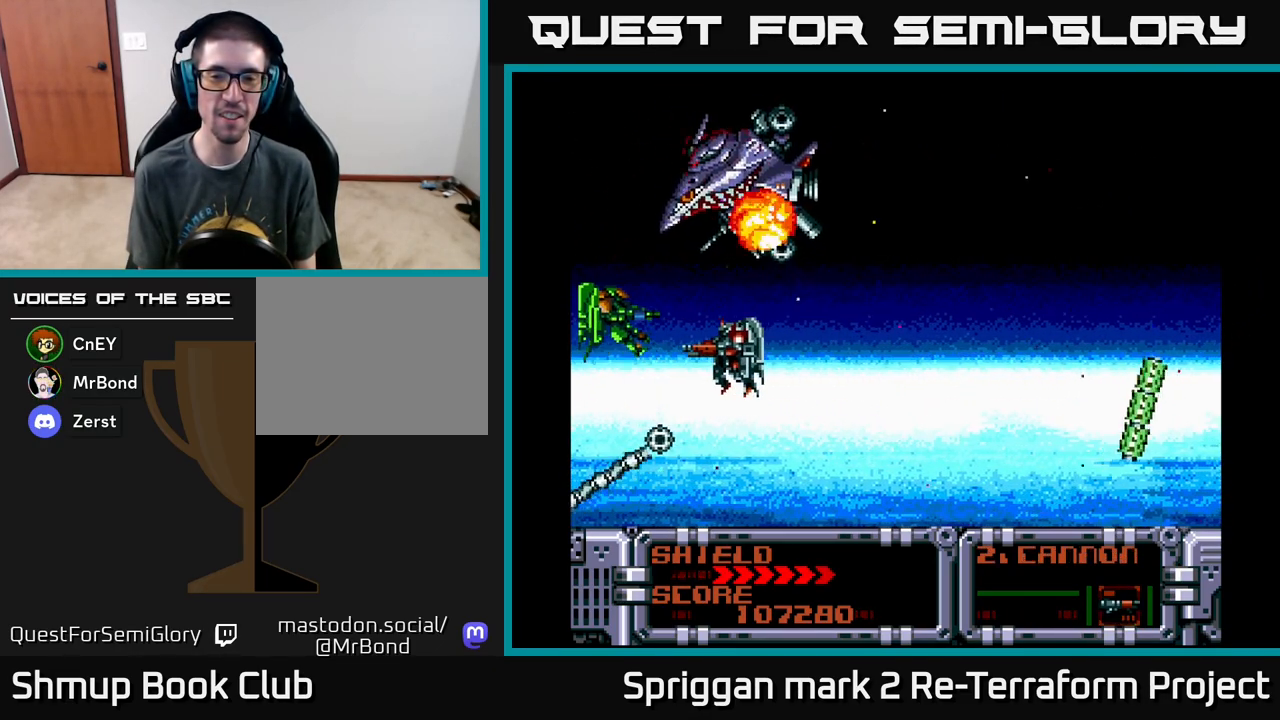
{"buttons": [], "events": [[333, "B", "down"], [433, "B", "up"]]}
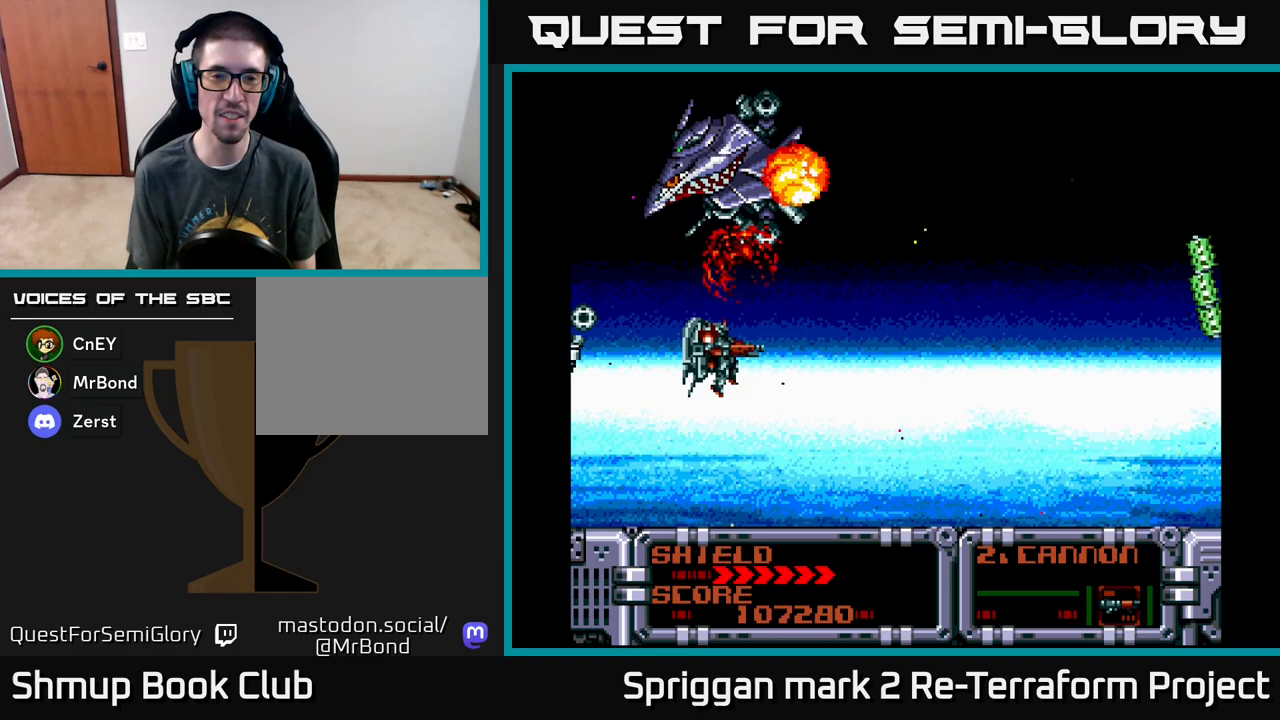
{"buttons": ["A", "DPAD_UP"], "events": [[150, "A", "down"], [417, "DPAD_UP", "down"]]}
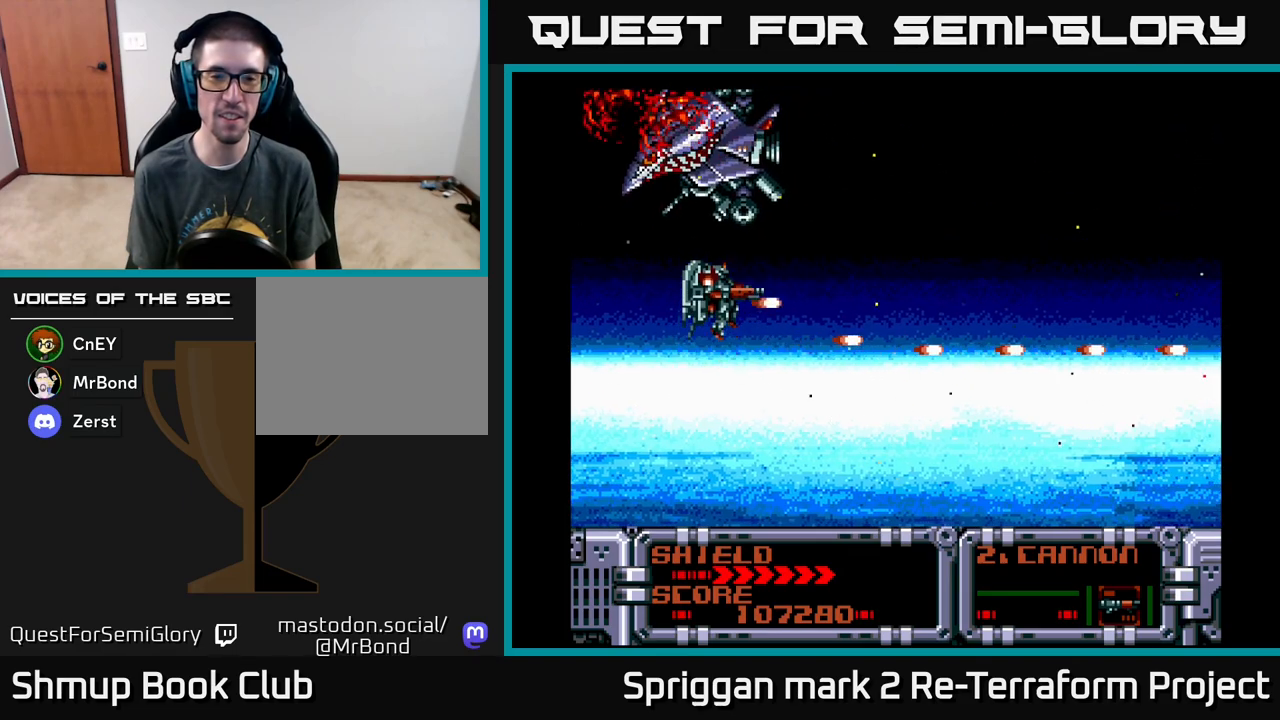
{"buttons": ["A", "DPAD_DOWN"], "events": [[217, "DPAD_LEFT", "down"], [250, "DPAD_UP", "up"], [267, "DPAD_DOWN", "down"], [267, "DPAD_LEFT", "up"]]}
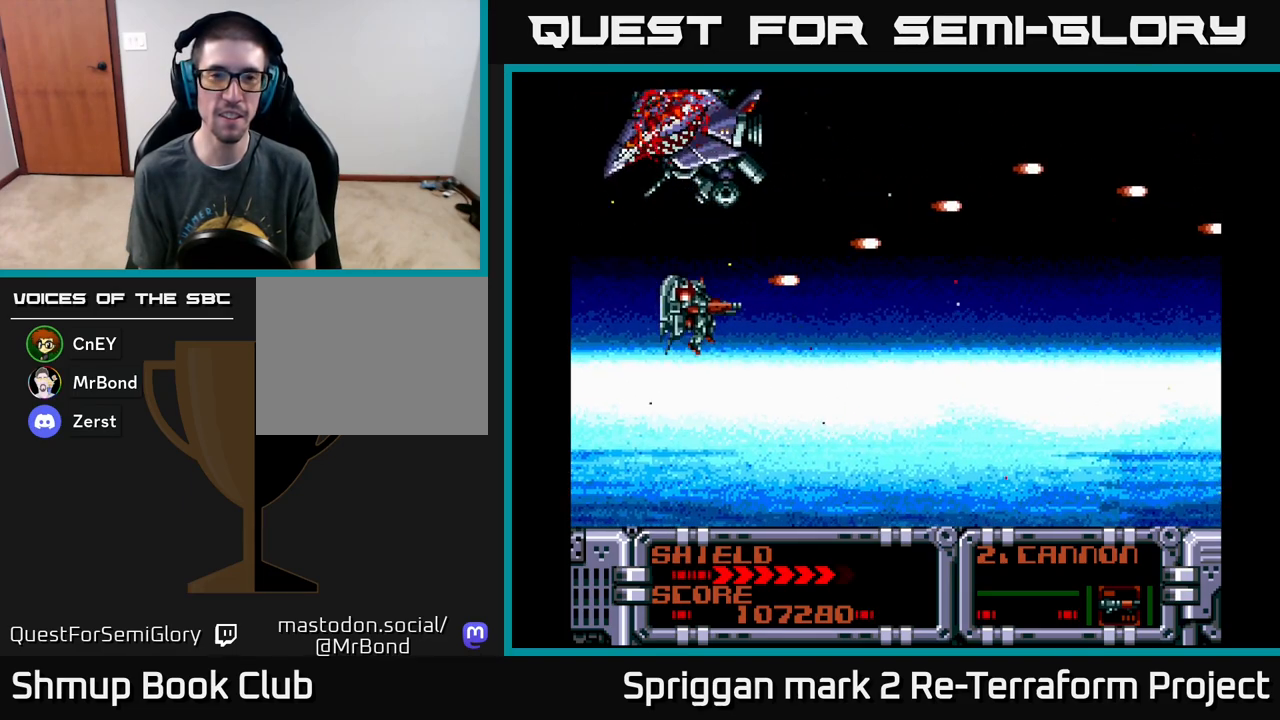
{"buttons": ["A", "DPAD_UP"], "events": [[283, "DPAD_DOWN", "up"], [300, "DPAD_RIGHT", "down"], [317, "DPAD_RIGHT", "up"], [317, "DPAD_UP", "down"]]}
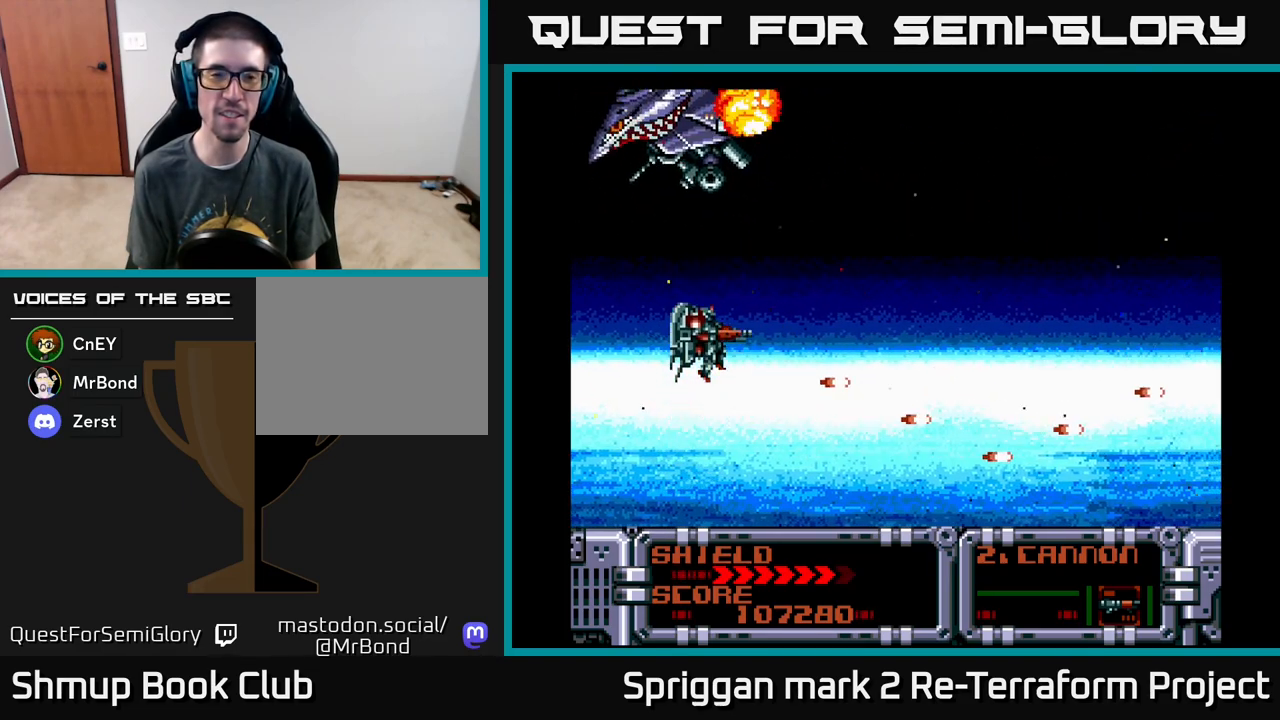
{"buttons": ["A", "DPAD_DOWN"], "events": [[400, "DPAD_RIGHT", "down"], [400, "DPAD_UP", "up"], [433, "DPAD_DOWN", "down"], [433, "DPAD_RIGHT", "up"]]}
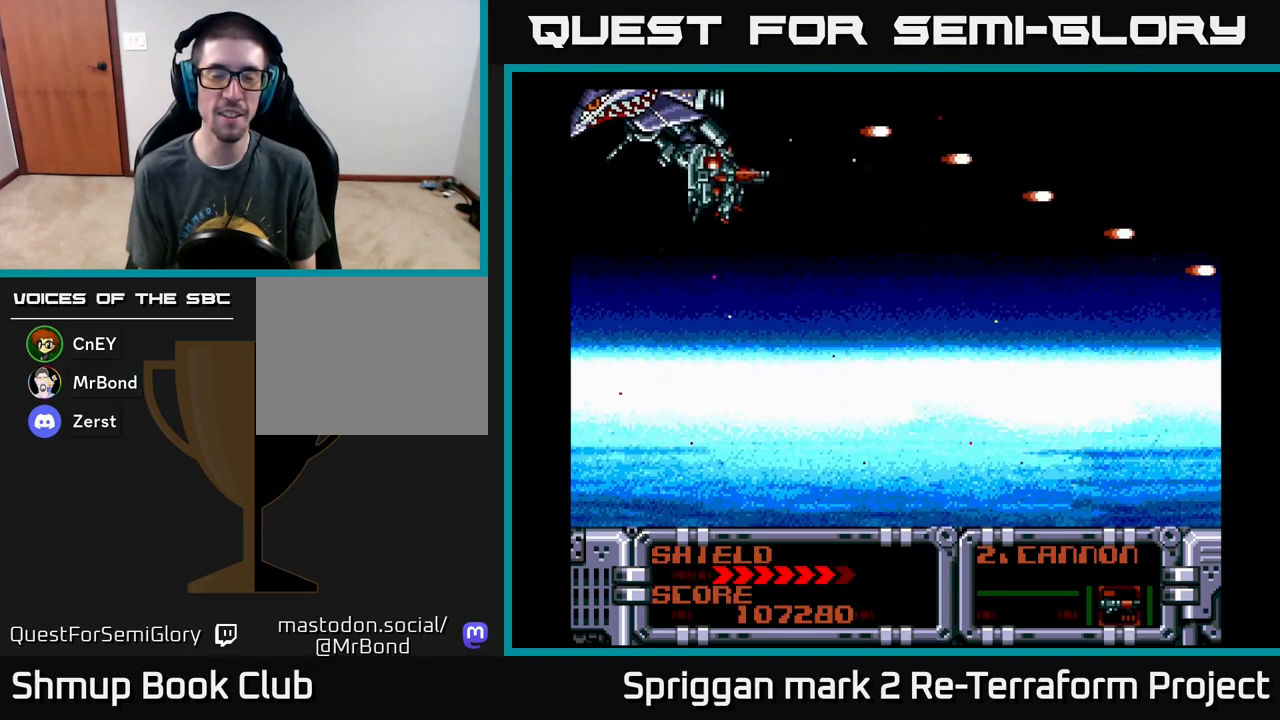
{"buttons": ["A", "DPAD_DOWN"], "events": []}
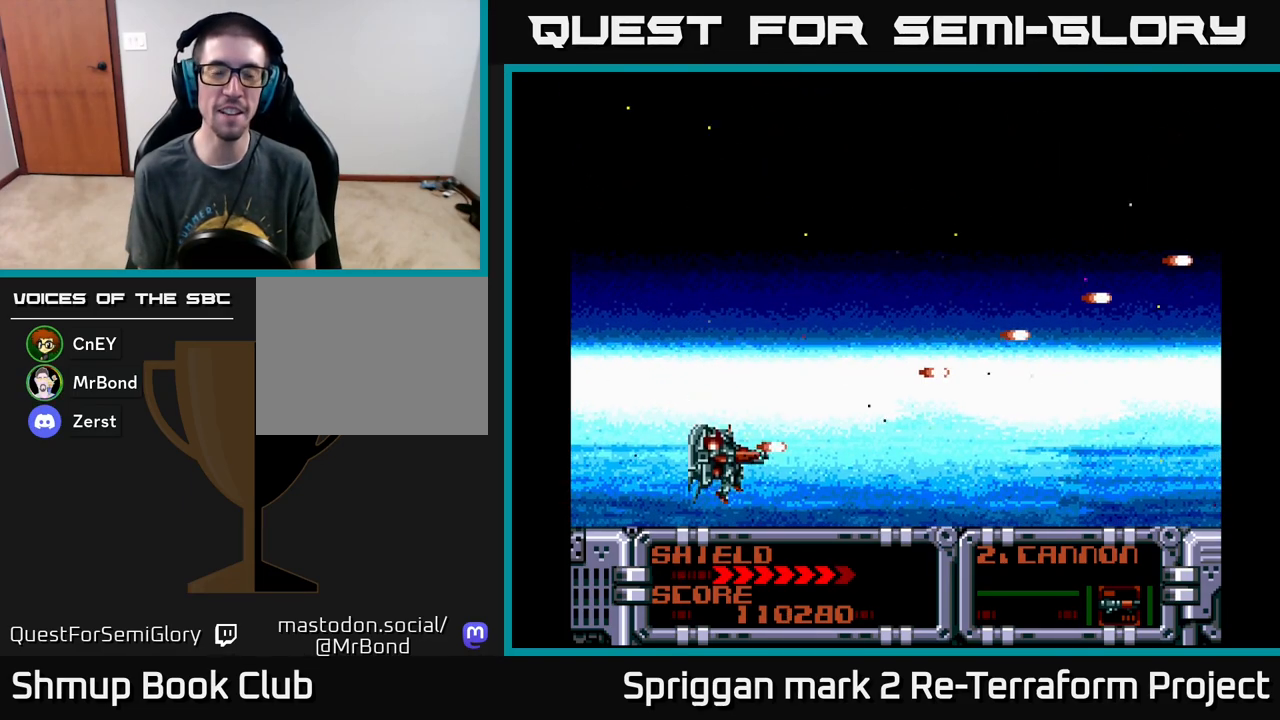
{"buttons": ["A", "DPAD_UP"], "events": [[117, "DPAD_DOWN", "up"], [250, "DPAD_UP", "down"]]}
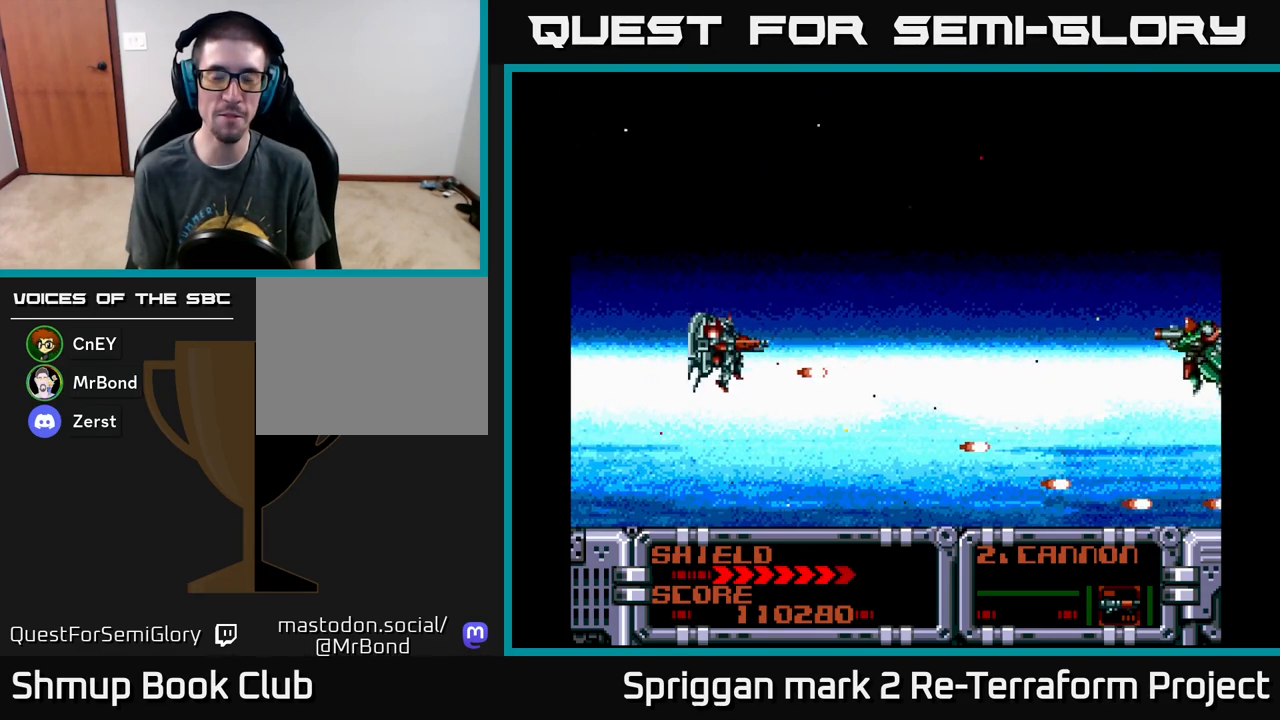
{"buttons": ["A", "DPAD_UP"], "events": [[200, "DPAD_DOWN", "down"], [200, "DPAD_UP", "up"], [300, "DPAD_RIGHT", "down"], [333, "DPAD_DOWN", "up"], [367, "DPAD_UP", "down"], [383, "DPAD_RIGHT", "up"]]}
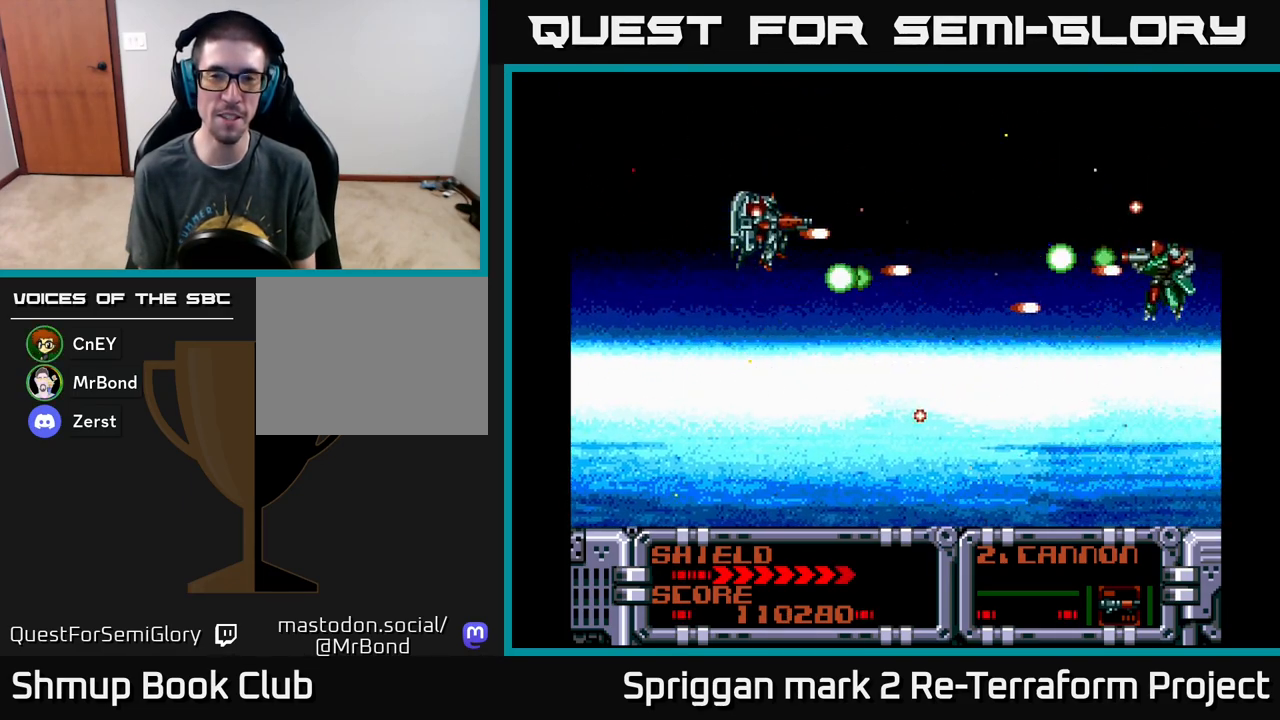
{"buttons": ["A", "DPAD_RIGHT"]}
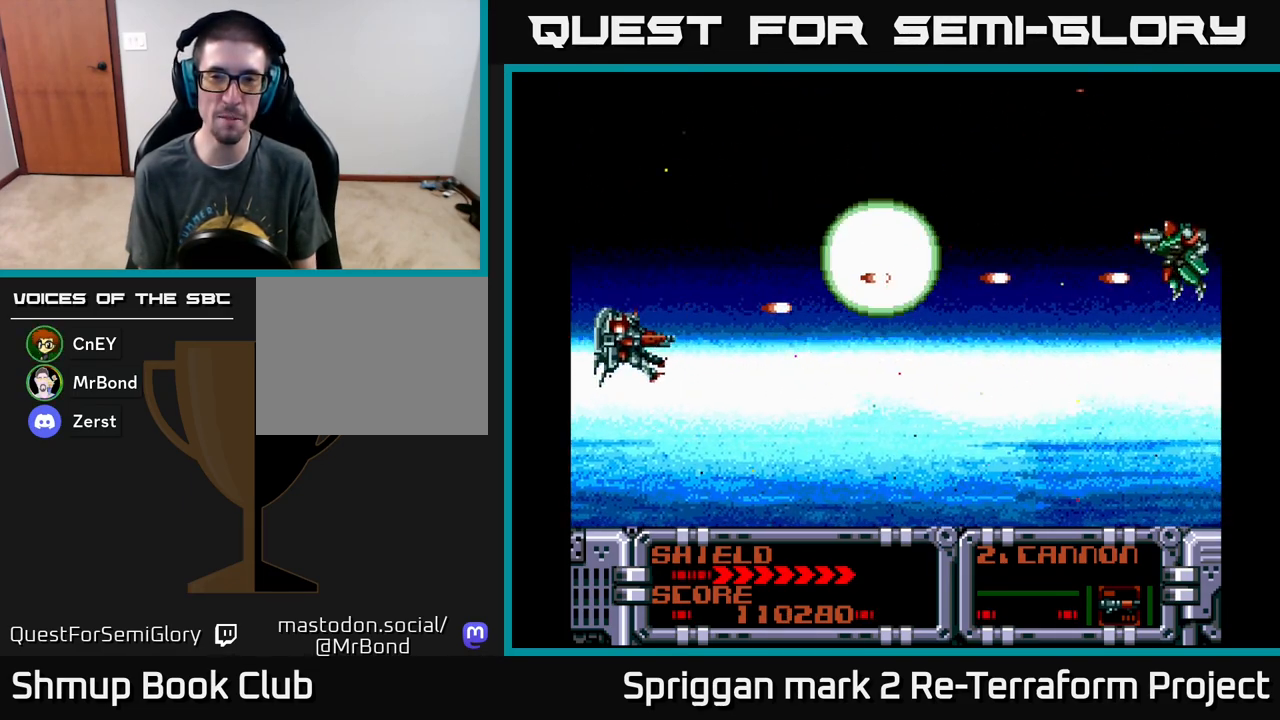
{"buttons": ["A", "DPAD_DOWN"]}
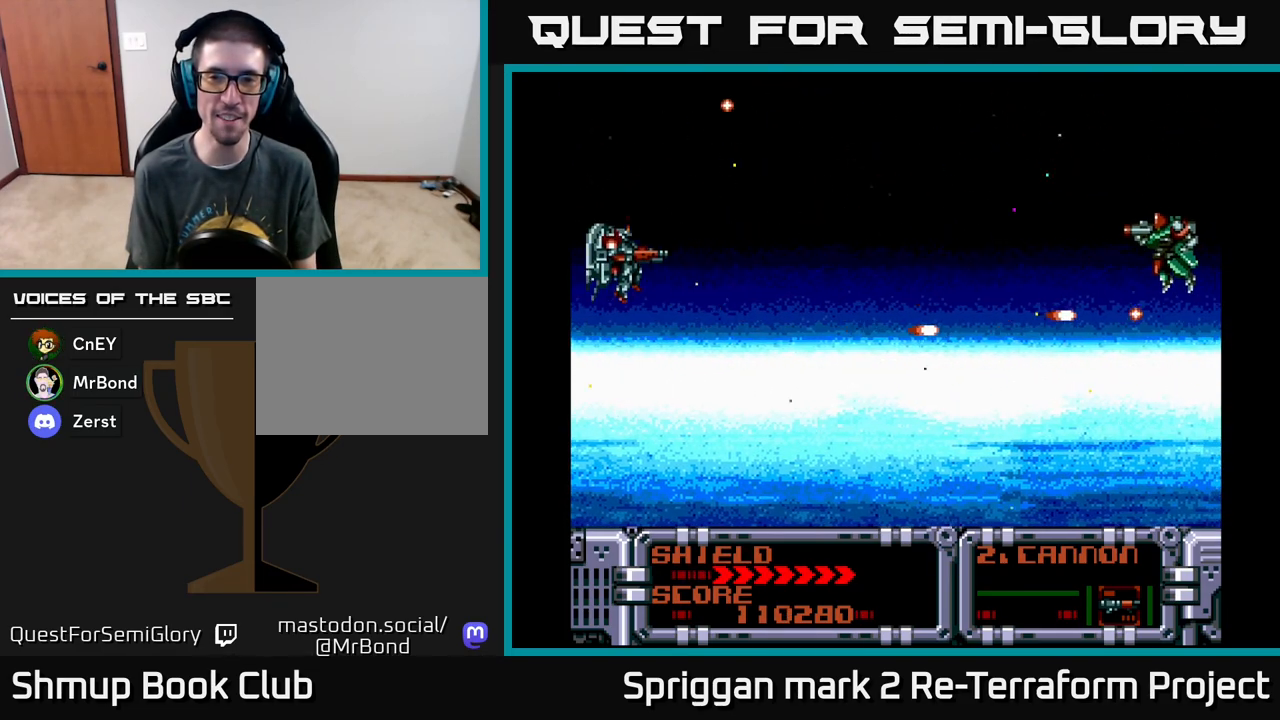
{"buttons": ["A"], "events": [[83, "DPAD_RIGHT", "down"], [117, "DPAD_DOWN", "up"], [133, "DPAD_RIGHT", "up"], [133, "DPAD_UP", "down"], [333, "DPAD_RIGHT", "down"], [333, "DPAD_UP", "up"], [367, "DPAD_RIGHT", "up"]]}
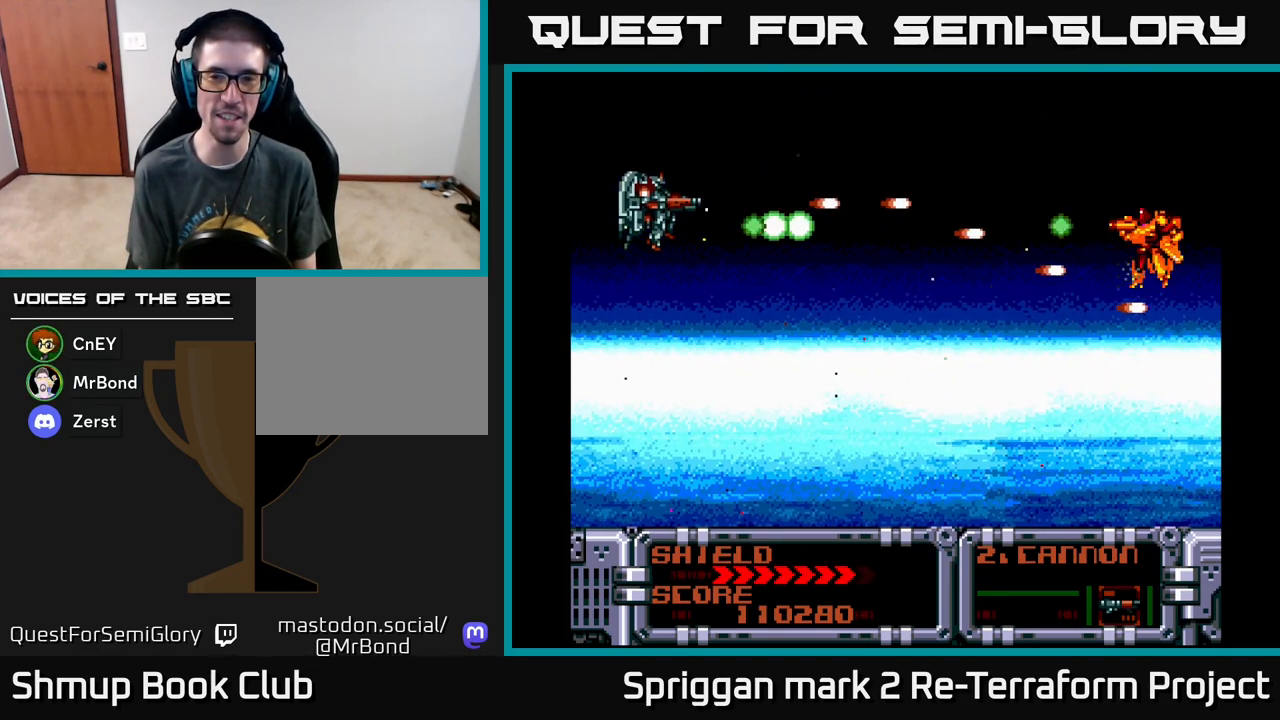
{"buttons": ["A"], "events": [[50, "DPAD_DOWN", "down"], [200, "DPAD_DOWN", "up"]]}
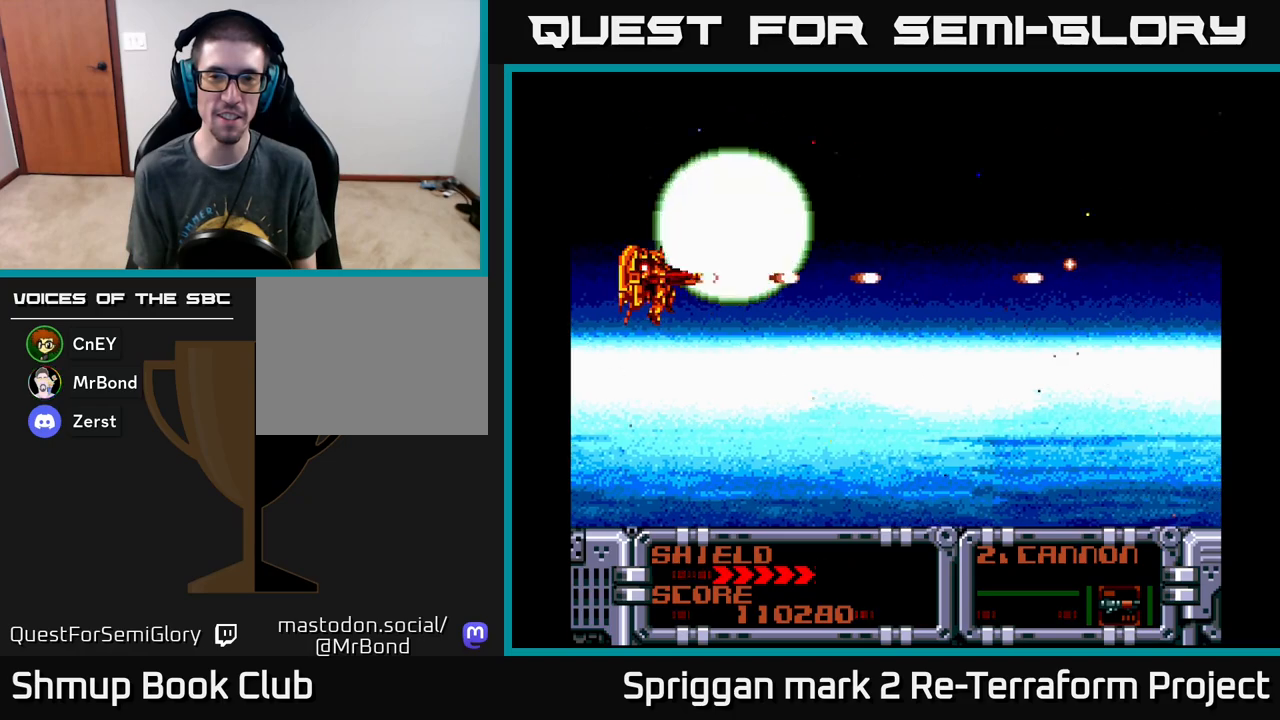
{"buttons": ["A", "DPAD_RIGHT"], "events": [[133, "DPAD_DOWN", "down"], [250, "DPAD_DOWN", "up"], [433, "DPAD_DOWN", "down"], [450, "DPAD_RIGHT", "down"], [500, "DPAD_DOWN", "up"]]}